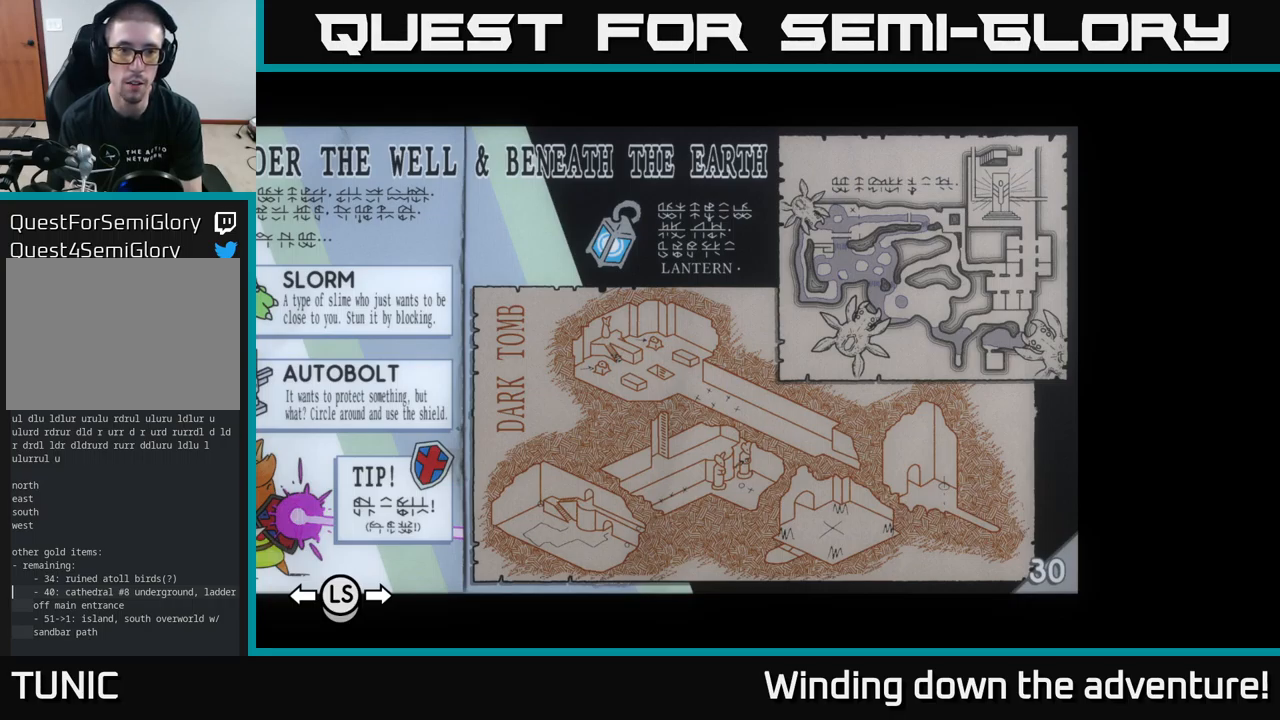
Gameplay with a controller (Xbox layout); each line is a JSON object with the inputs held at the frame after it. "events" lists button and stick changes between this image and that frame as [ms after this image, input, new state], when the widget could be followed in between.
{"buttons": [], "left_stick": "center", "right_stick": "center", "events": [[34, "left_stick", "right"], [234, "left_stick", "center"]]}
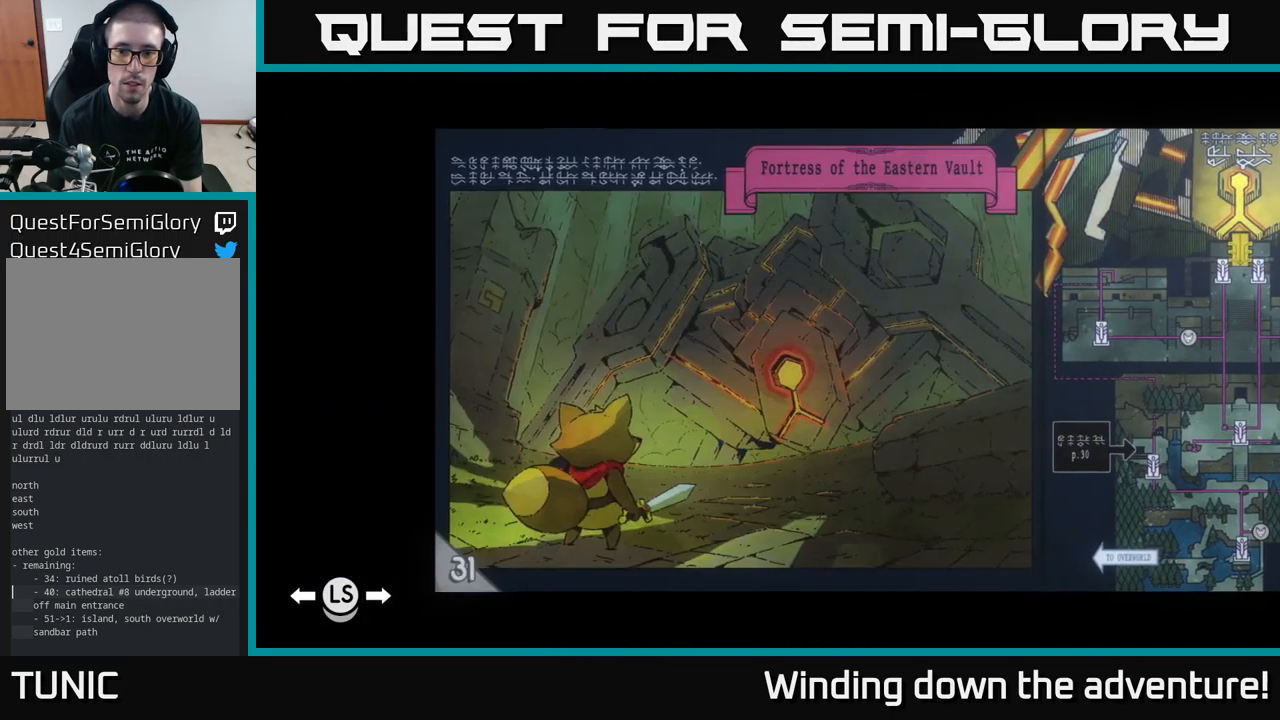
{"buttons": [], "left_stick": "center", "right_stick": "center", "events": [[284, "left_stick", "right"], [484, "left_stick", "center"]]}
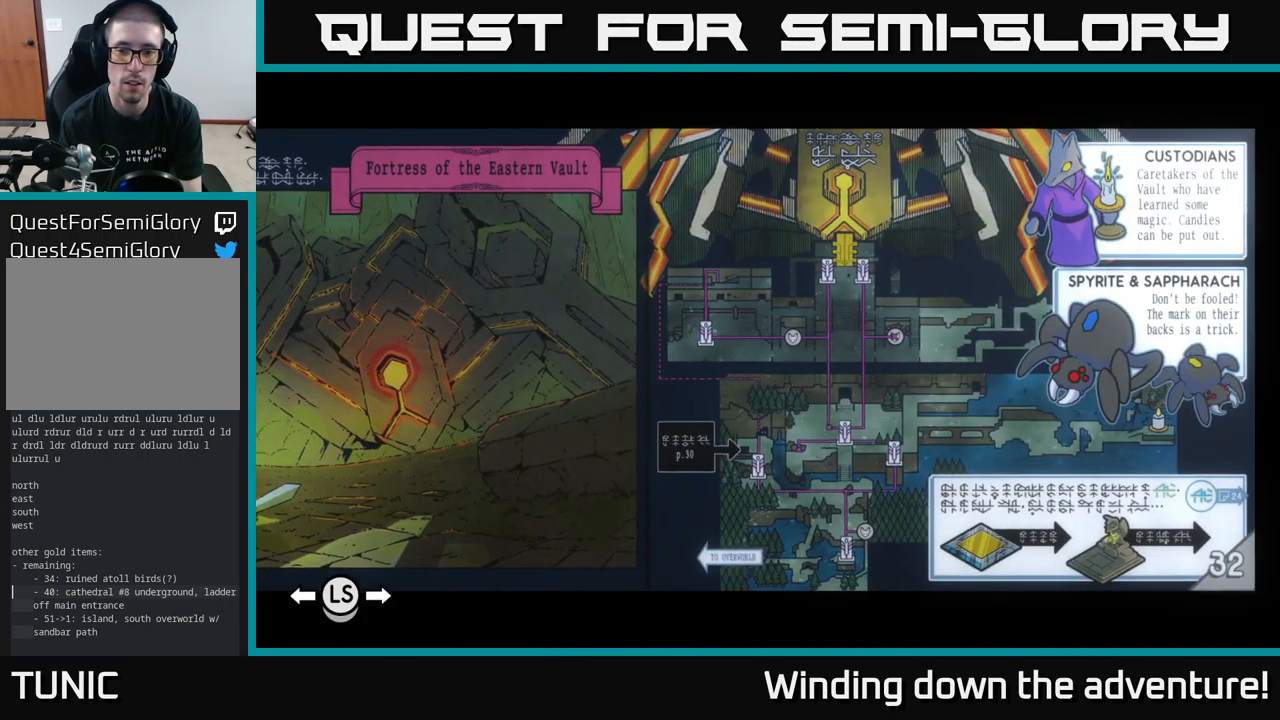
{"buttons": [], "left_stick": "center", "right_stick": "center", "events": []}
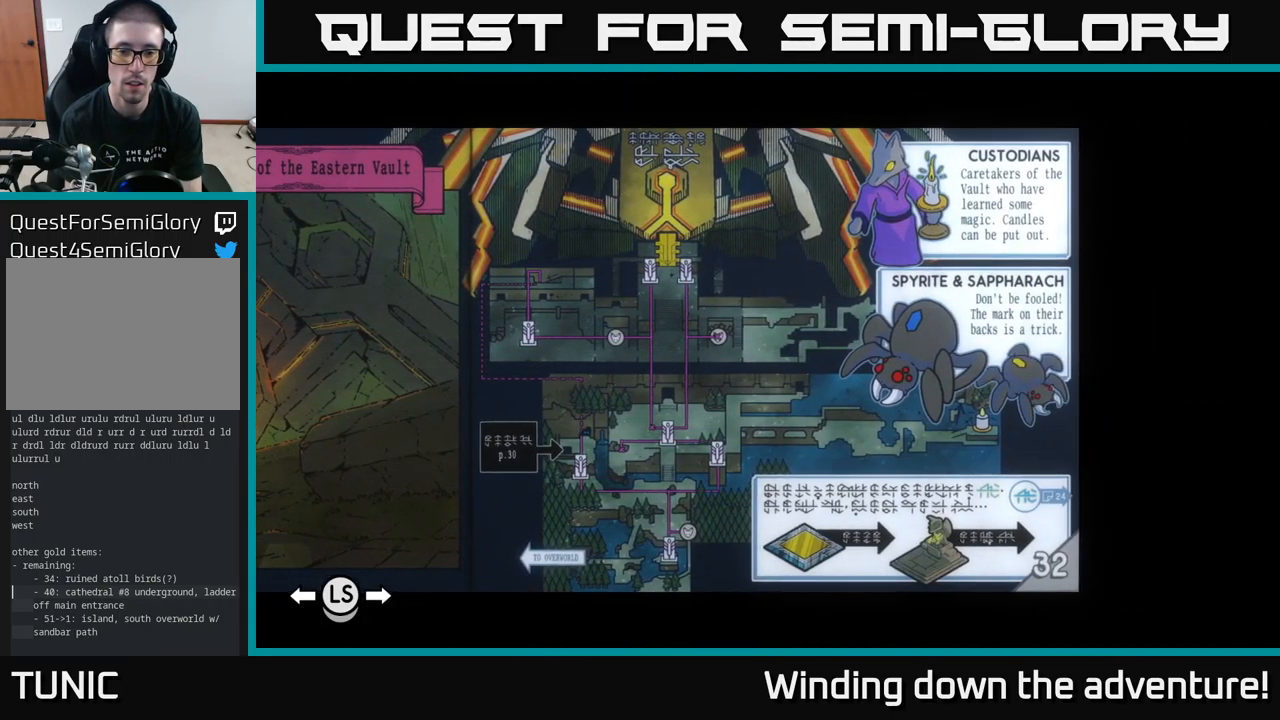
{"buttons": [], "left_stick": "center", "right_stick": "center", "events": []}
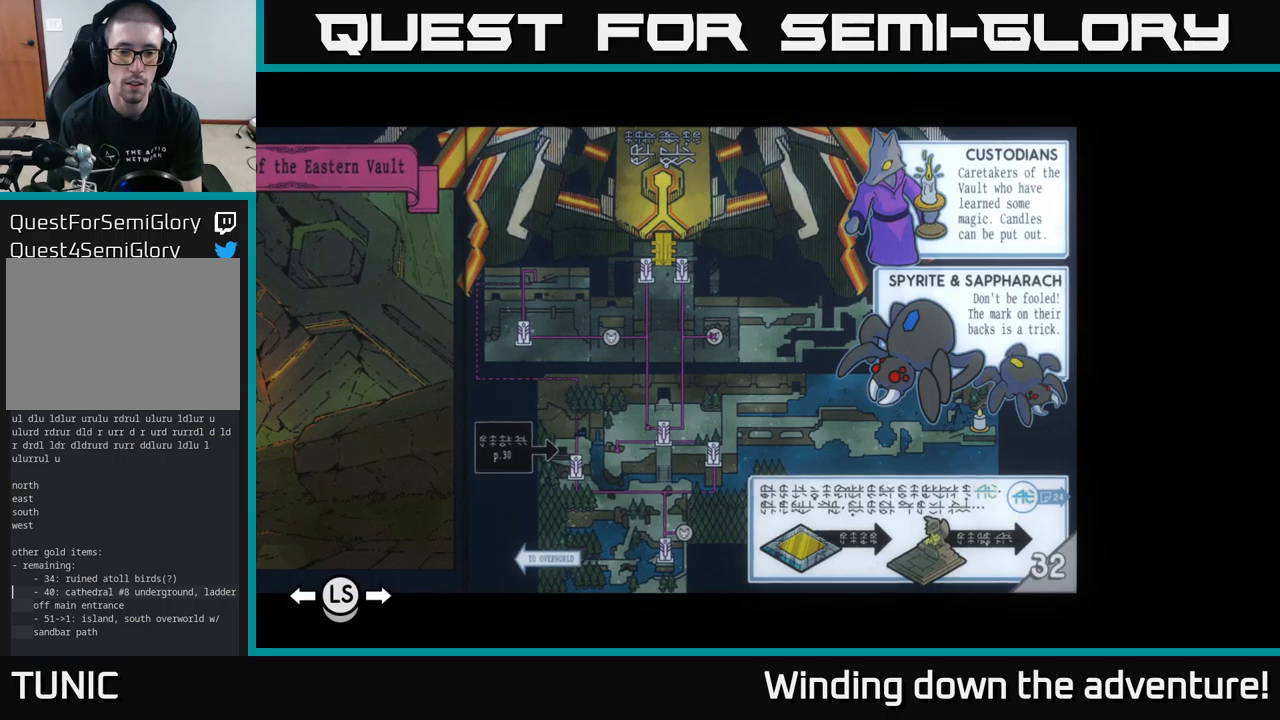
{"buttons": [], "left_stick": "center", "right_stick": "center", "events": []}
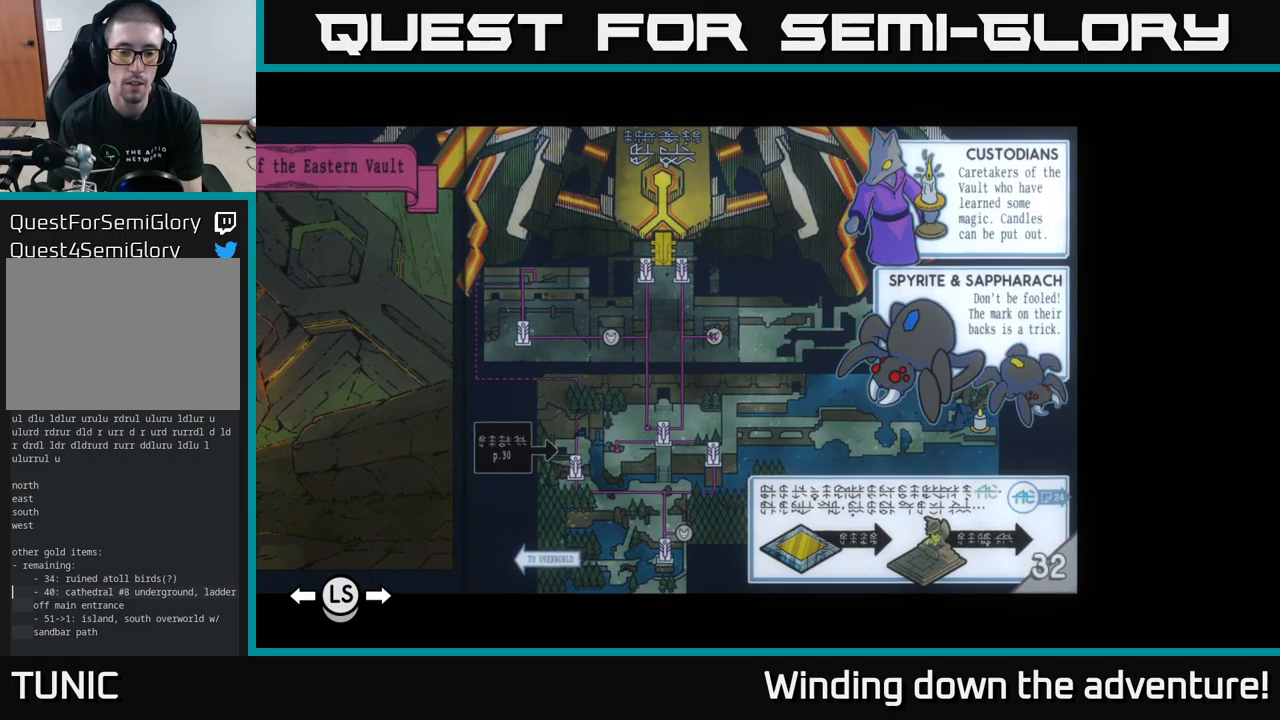
{"buttons": [], "left_stick": "center", "right_stick": "center", "events": []}
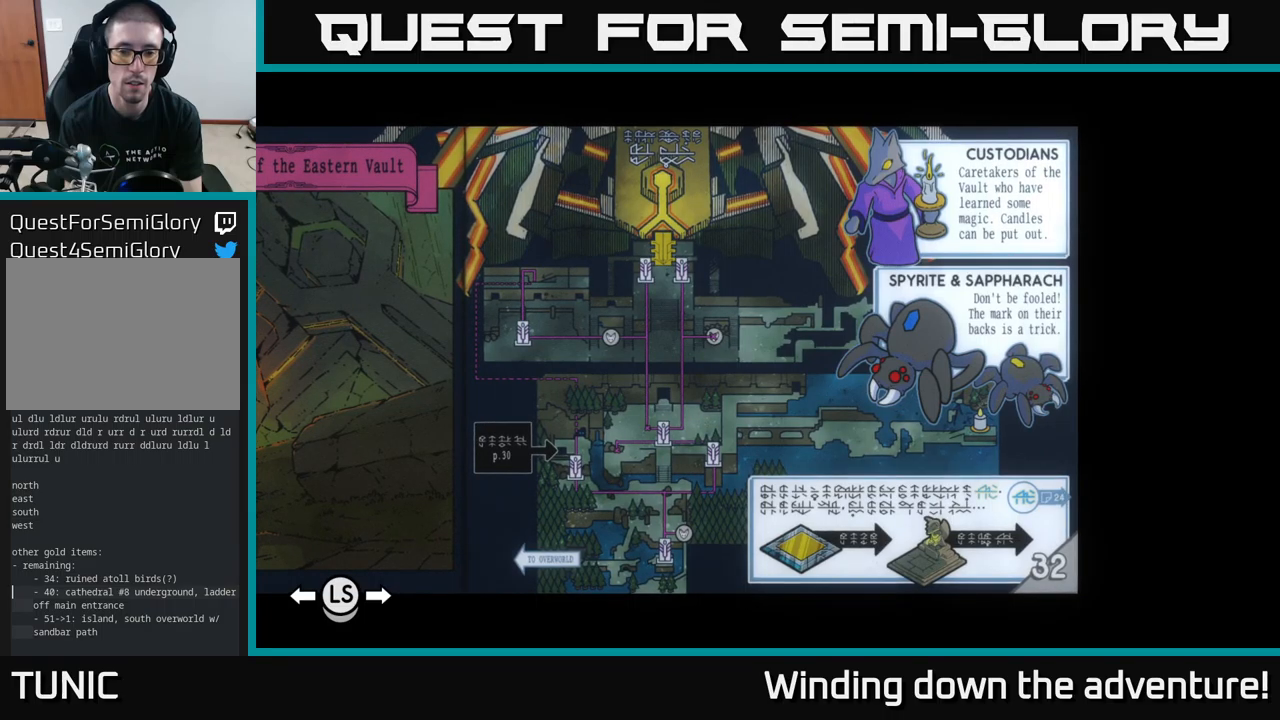
{"buttons": [], "left_stick": "center", "right_stick": "center", "events": []}
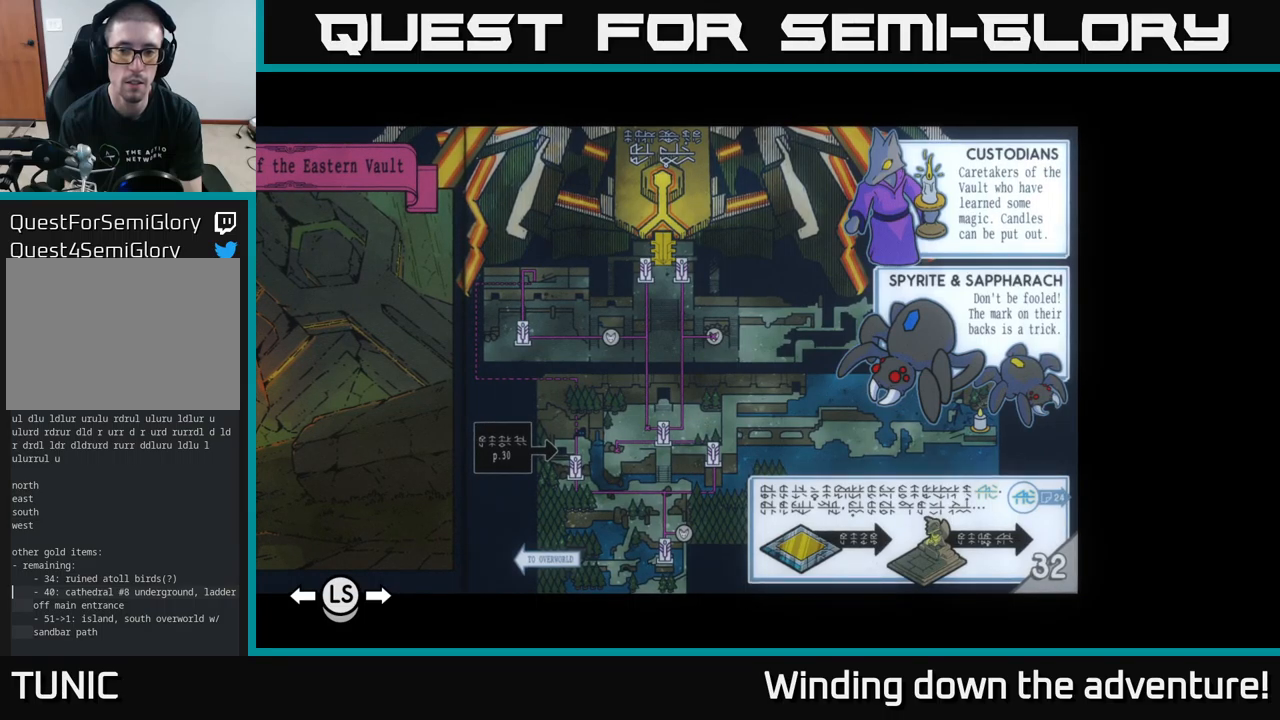
{"buttons": [], "left_stick": "right", "right_stick": "center", "events": [[483, "left_stick", "right"]]}
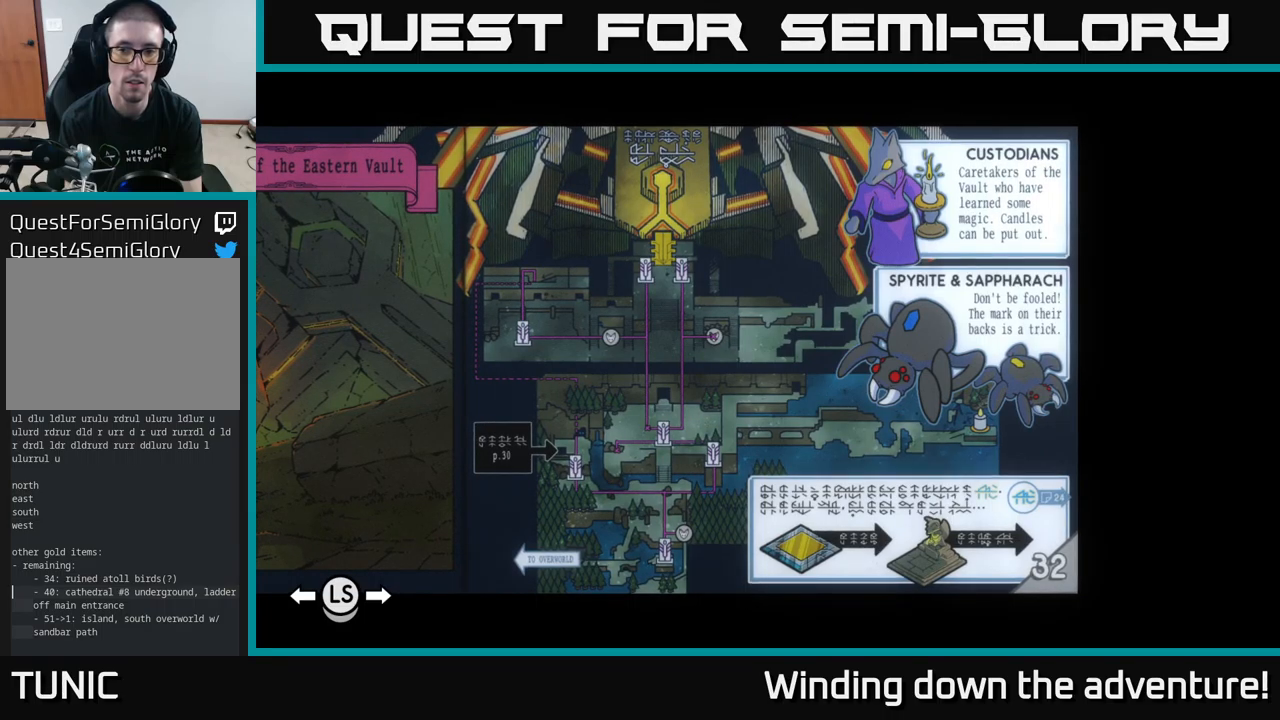
{"buttons": [], "left_stick": "center", "right_stick": "center", "events": [[333, "left_stick", "center"]]}
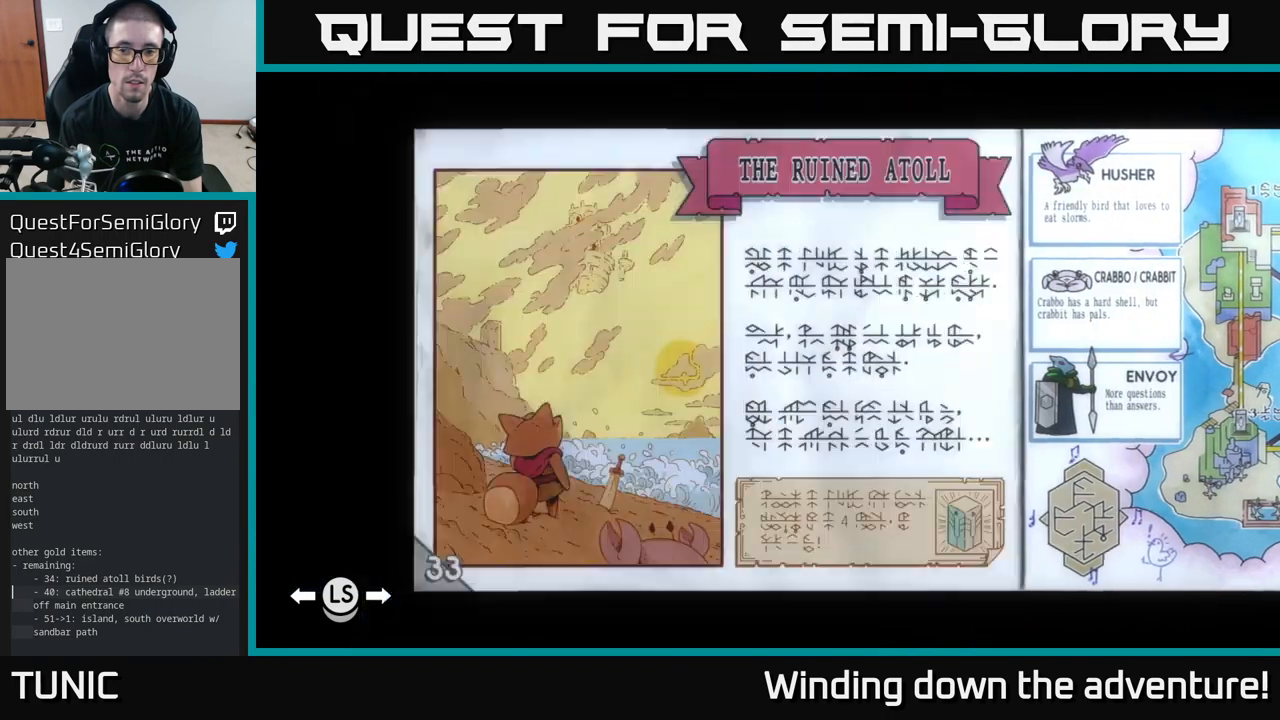
{"buttons": [], "left_stick": "center", "right_stick": "center", "events": [[150, "left_stick", "left"], [383, "left_stick", "center"]]}
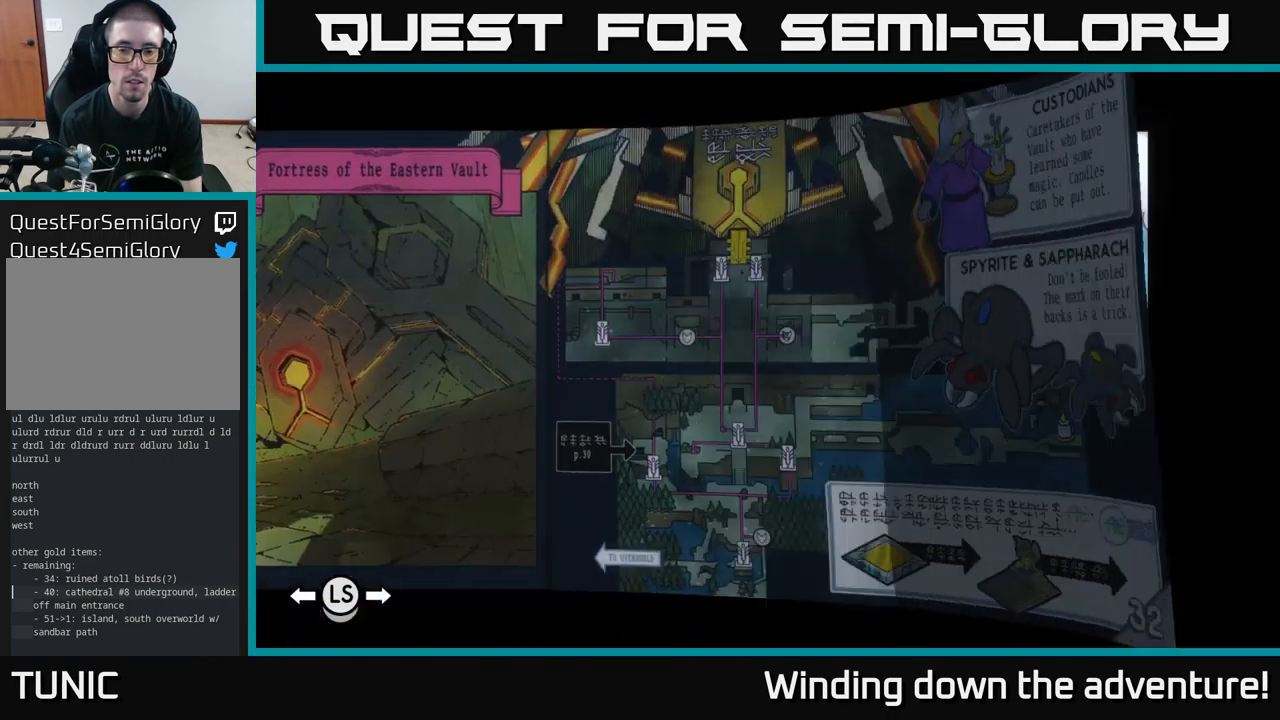
{"buttons": [], "left_stick": "center", "right_stick": "center", "events": []}
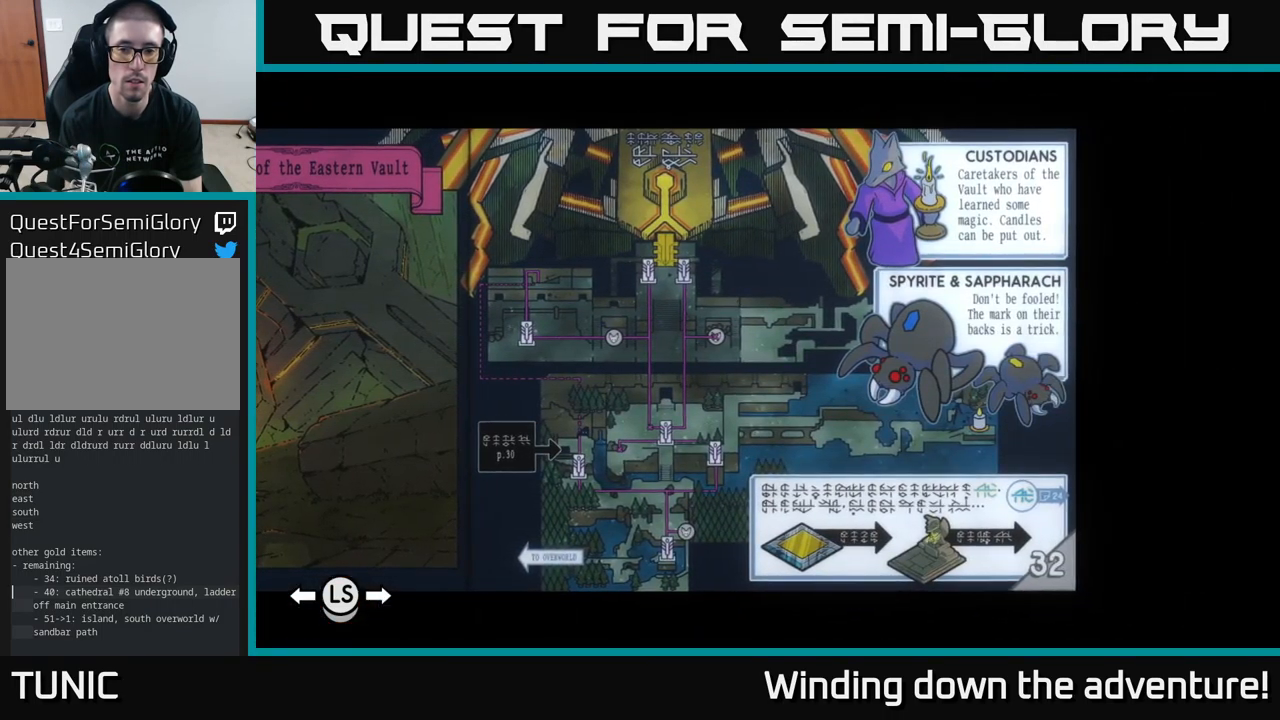
{"buttons": [], "left_stick": "right", "right_stick": "center", "events": [[166, "left_stick", "right"], [400, "left_stick", "center"], [466, "left_stick", "right"]]}
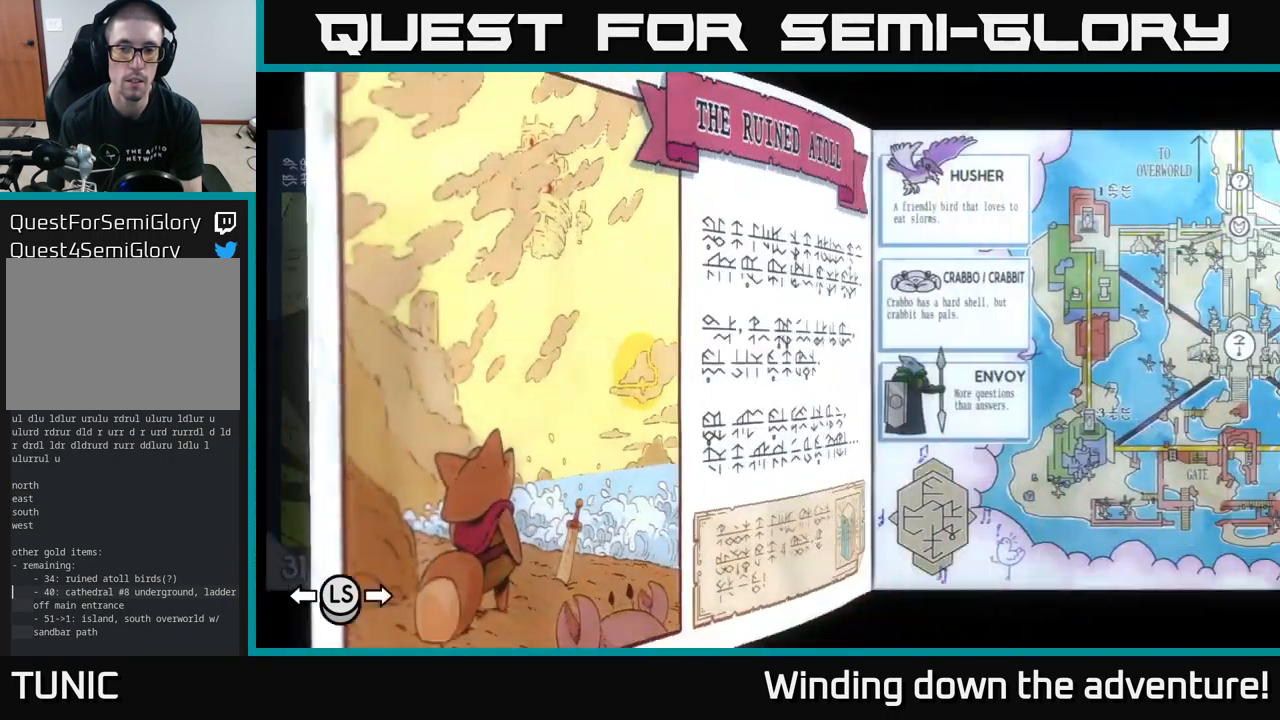
{"buttons": [], "left_stick": "right", "right_stick": "center", "events": [[116, "left_stick", "center"], [500, "left_stick", "right"]]}
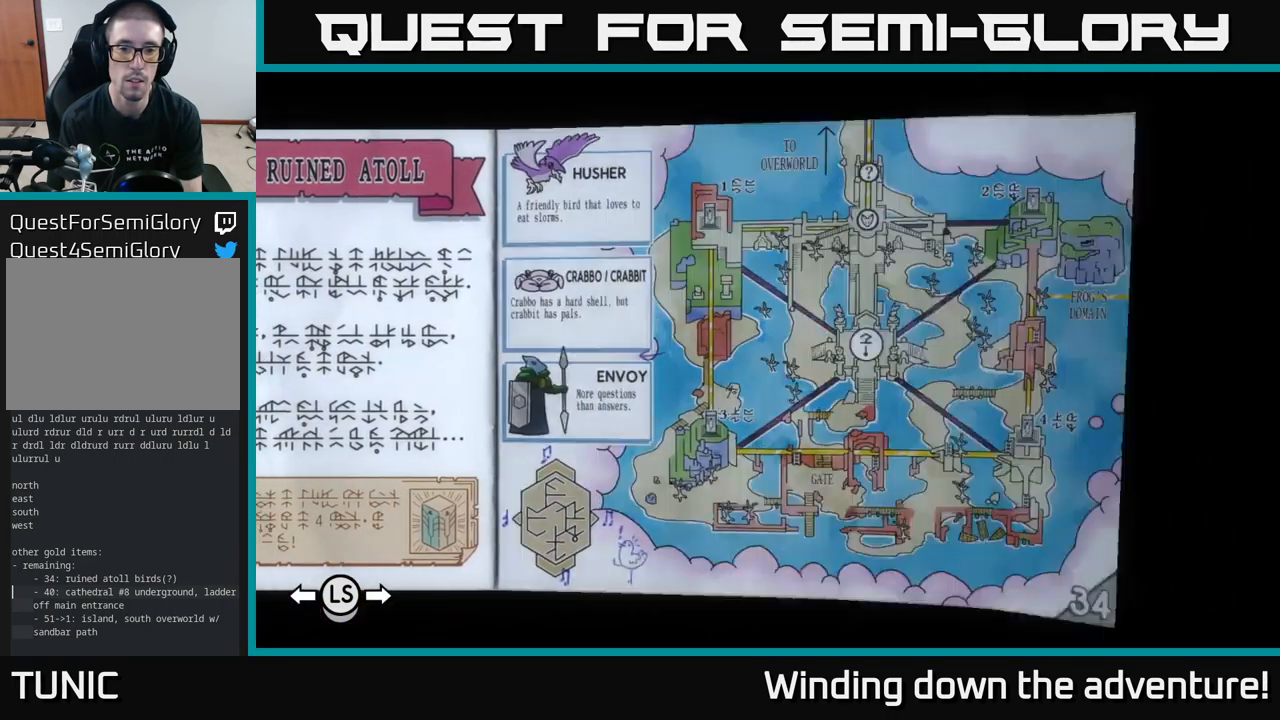
{"buttons": [], "left_stick": "right", "right_stick": "center", "events": []}
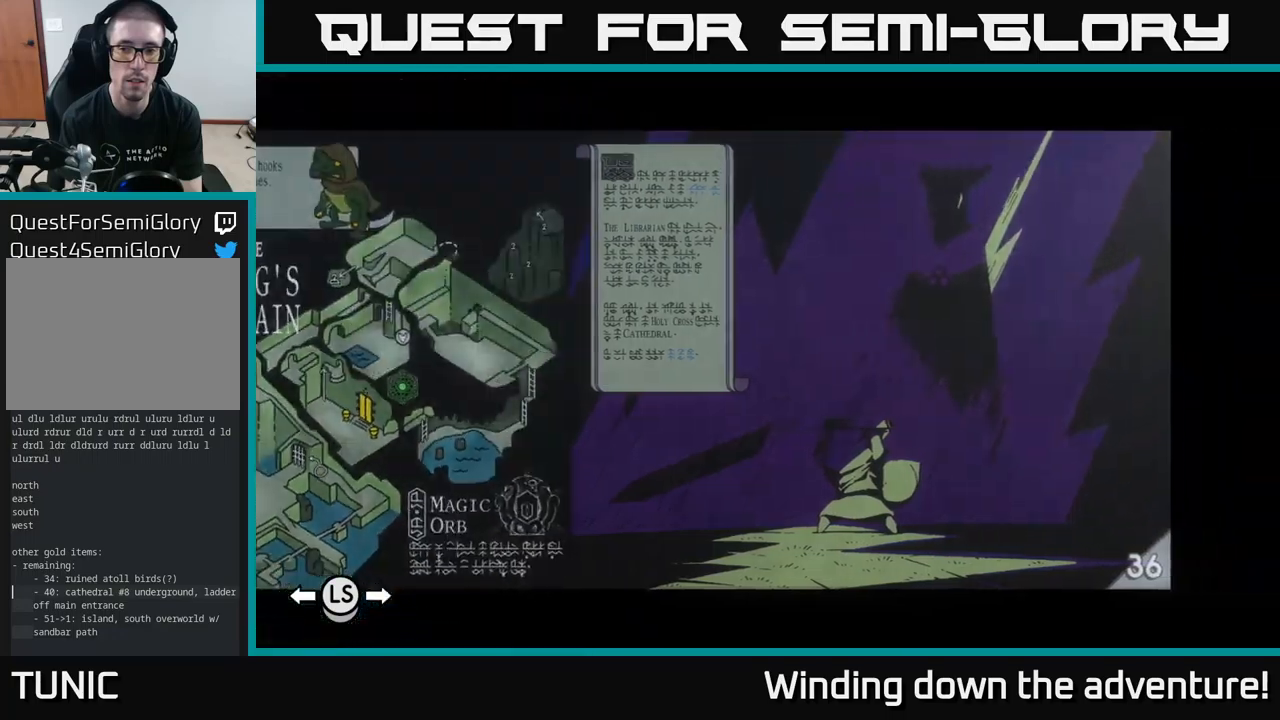
{"buttons": [], "left_stick": "right", "right_stick": "center", "events": [[267, "left_stick", "center"], [333, "left_stick", "right"]]}
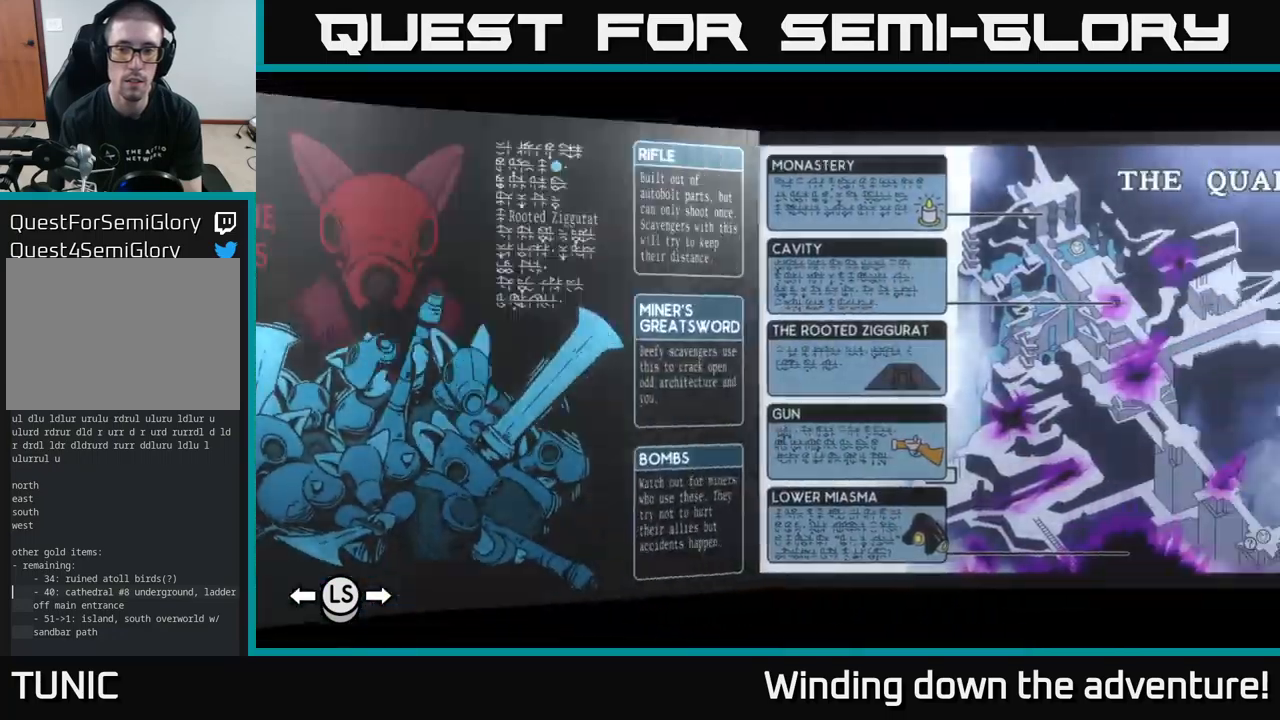
{"buttons": [], "left_stick": "center", "right_stick": "center", "events": [[50, "left_stick", "center"], [133, "left_stick", "right"], [300, "left_stick", "center"]]}
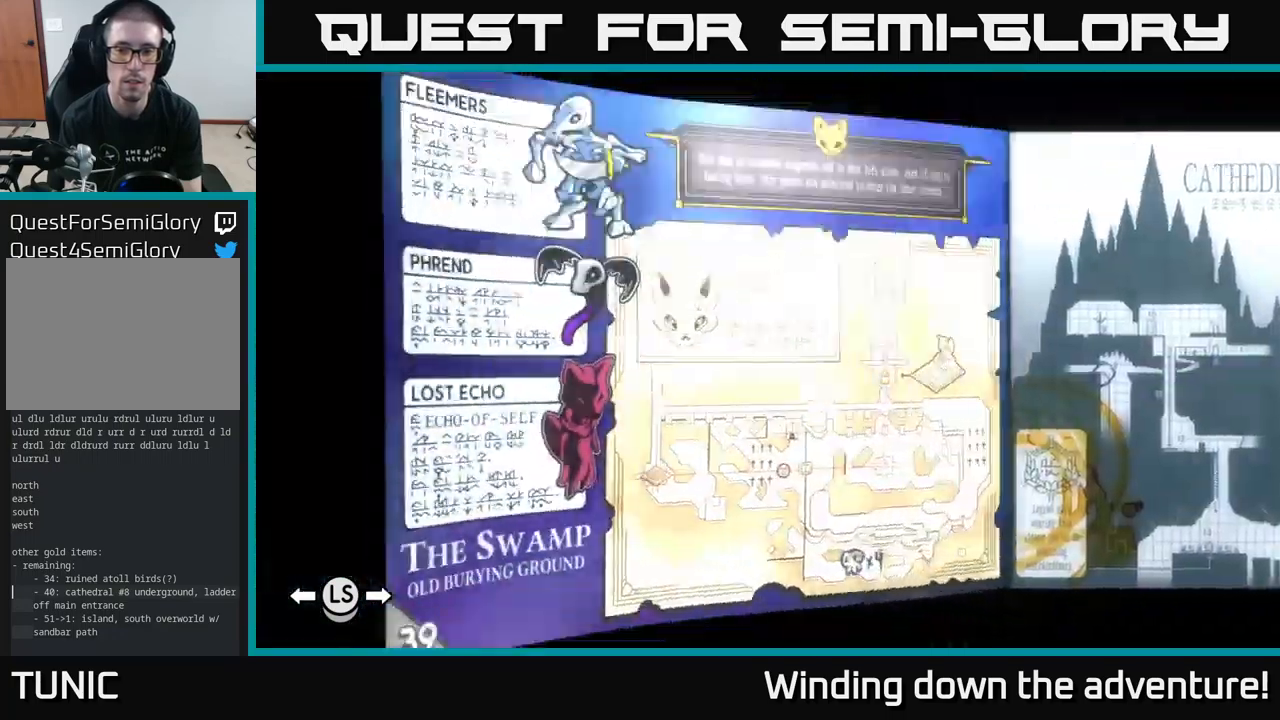
{"buttons": [], "left_stick": "right", "right_stick": "center", "events": [[67, "left_stick", "right"], [333, "left_stick", "center"], [483, "left_stick", "right"]]}
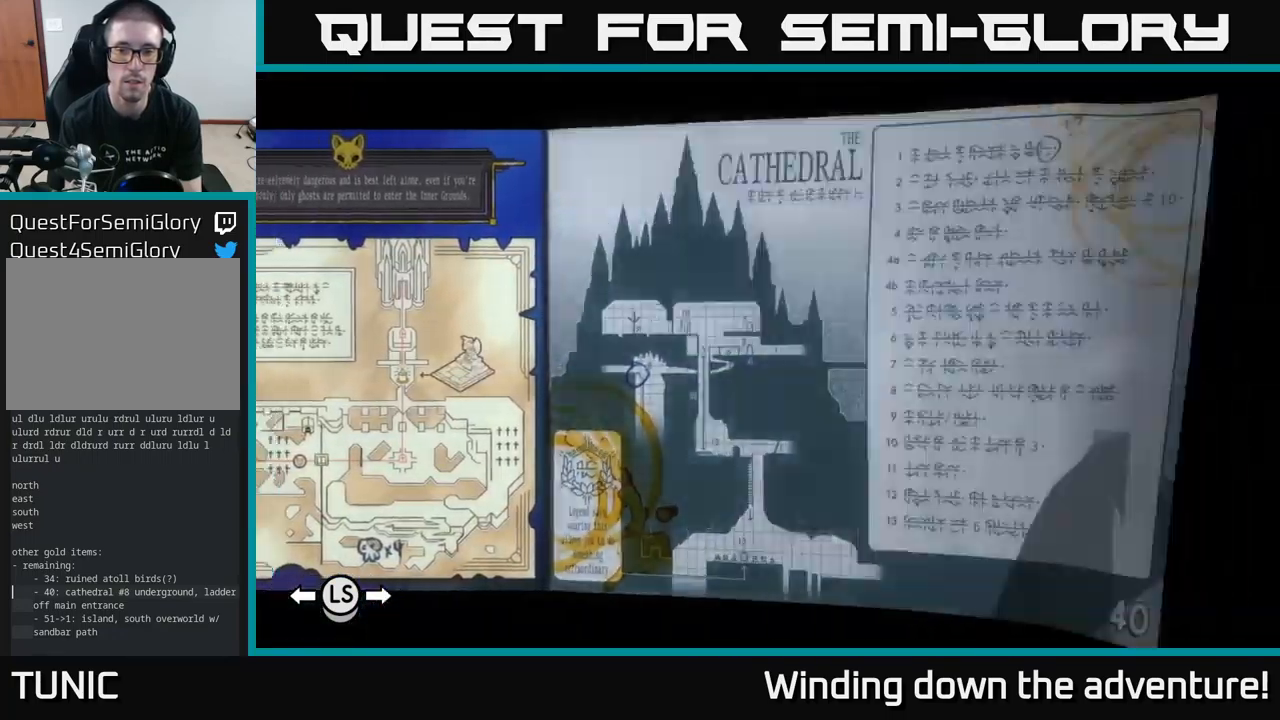
{"buttons": [], "left_stick": "right", "right_stick": "center", "events": [[367, "left_stick", "center"], [467, "left_stick", "right"]]}
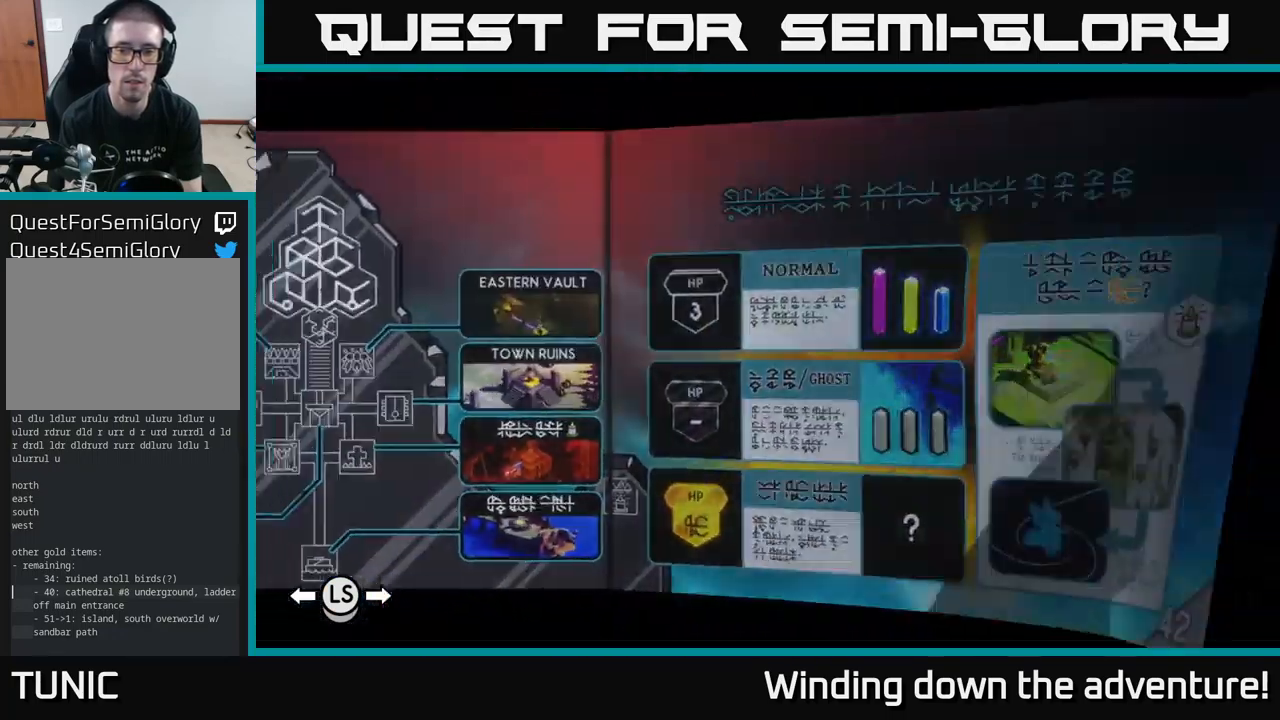
{"buttons": [], "left_stick": "right", "right_stick": "center", "events": [[133, "left_stick", "center"], [200, "left_stick", "right"], [333, "left_stick", "center"], [417, "left_stick", "right"]]}
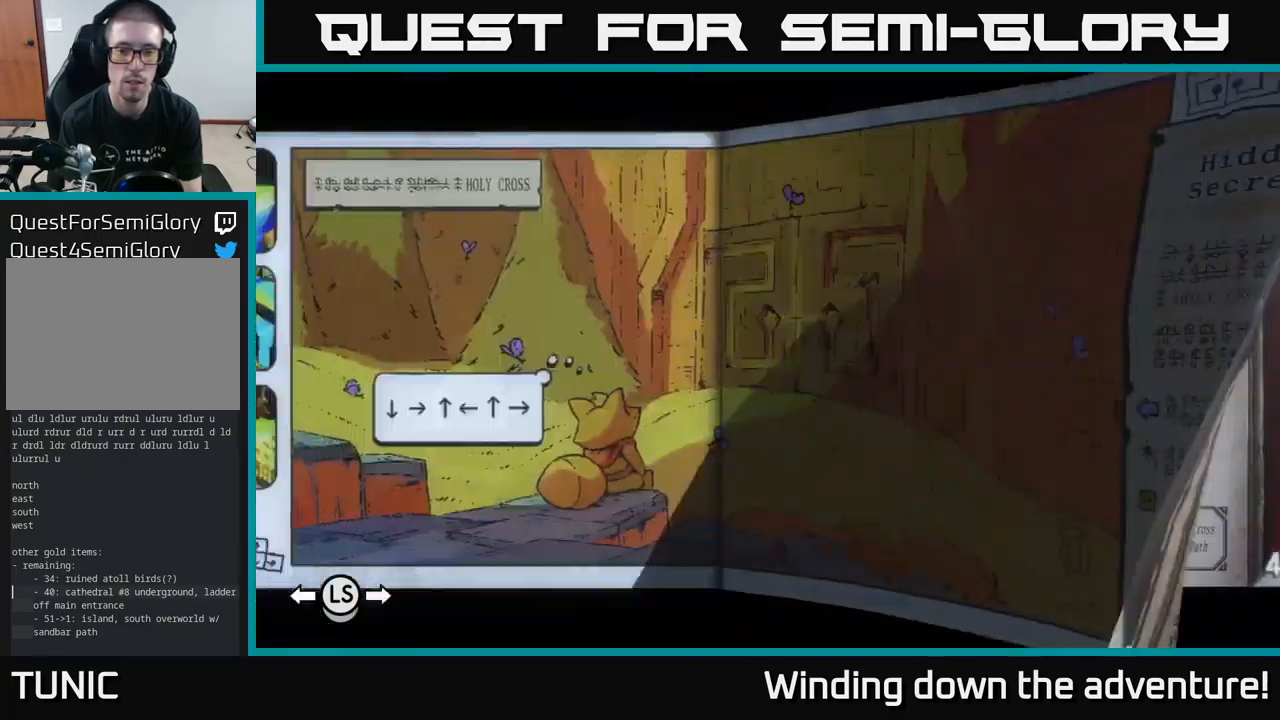
{"buttons": [], "left_stick": "center", "right_stick": "center", "events": [[100, "left_stick", "center"], [150, "left_stick", "right"], [317, "left_stick", "center"]]}
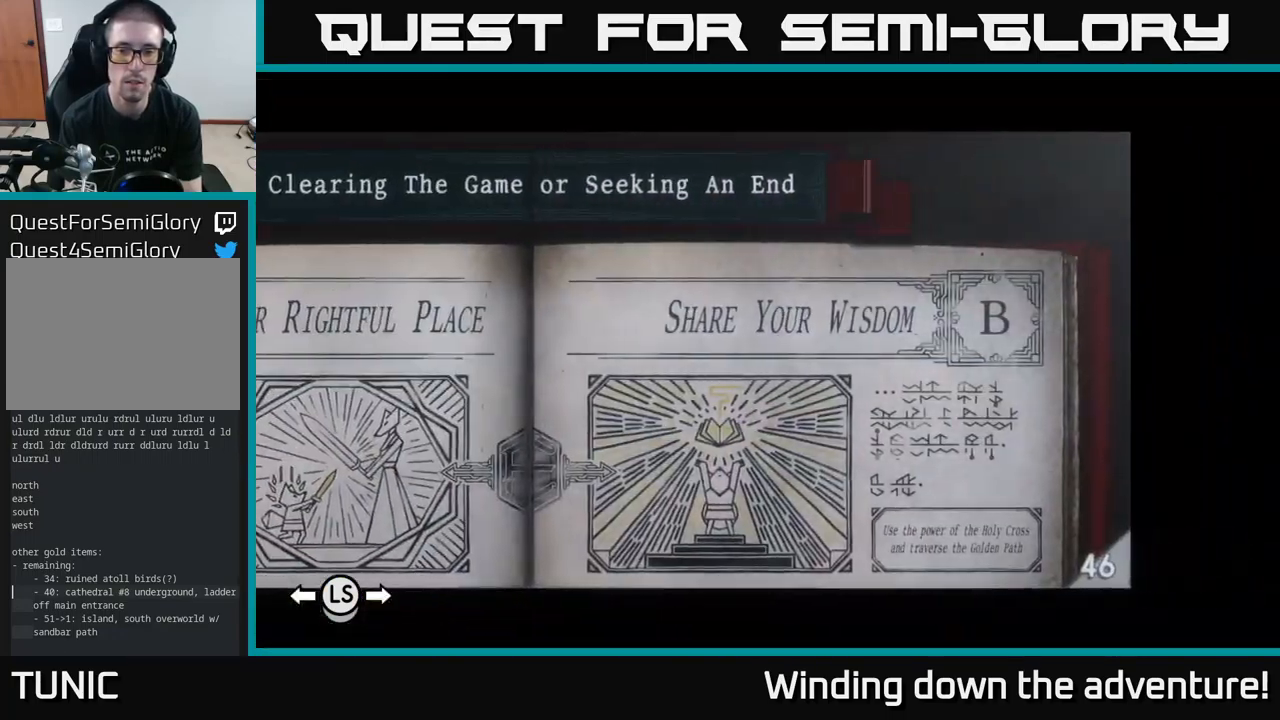
{"buttons": [], "left_stick": "center", "right_stick": "center", "events": [[83, "left_stick", "right"], [250, "left_stick", "center"], [333, "left_stick", "right"], [483, "left_stick", "center"]]}
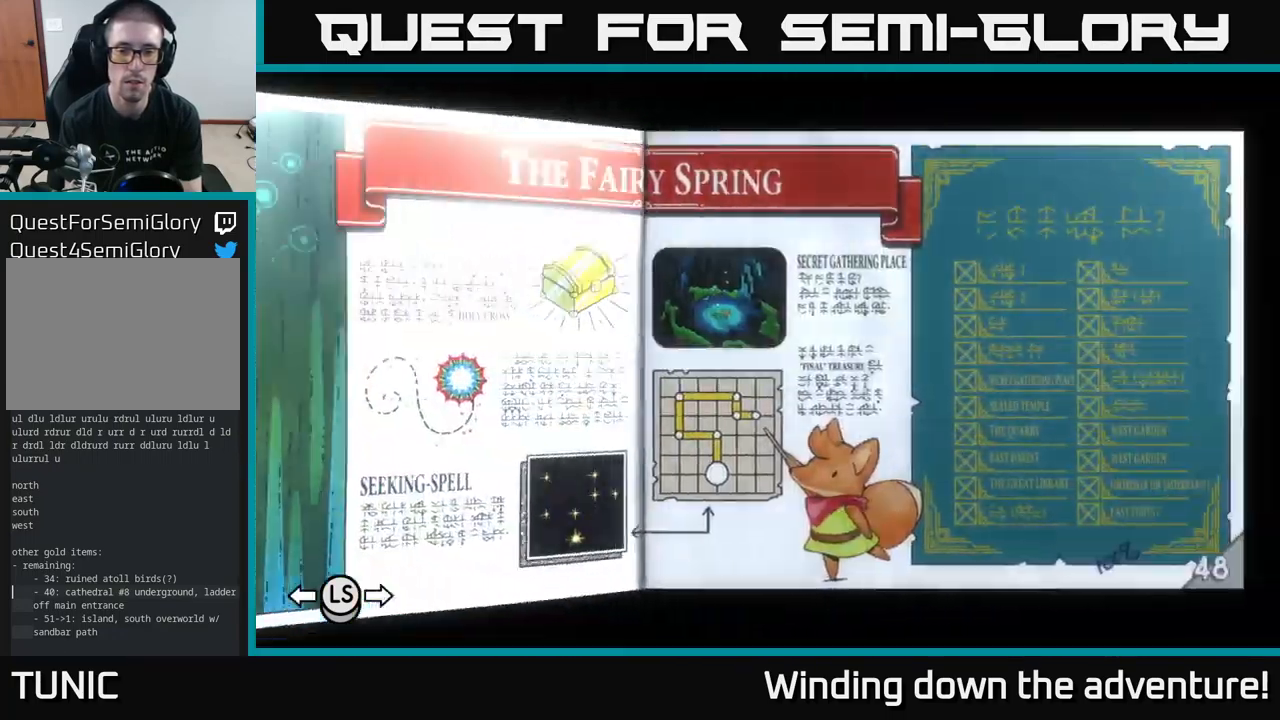
{"buttons": [], "left_stick": "right", "right_stick": "center", "events": [[83, "left_stick", "right"], [300, "left_stick", "center"], [350, "left_stick", "right"]]}
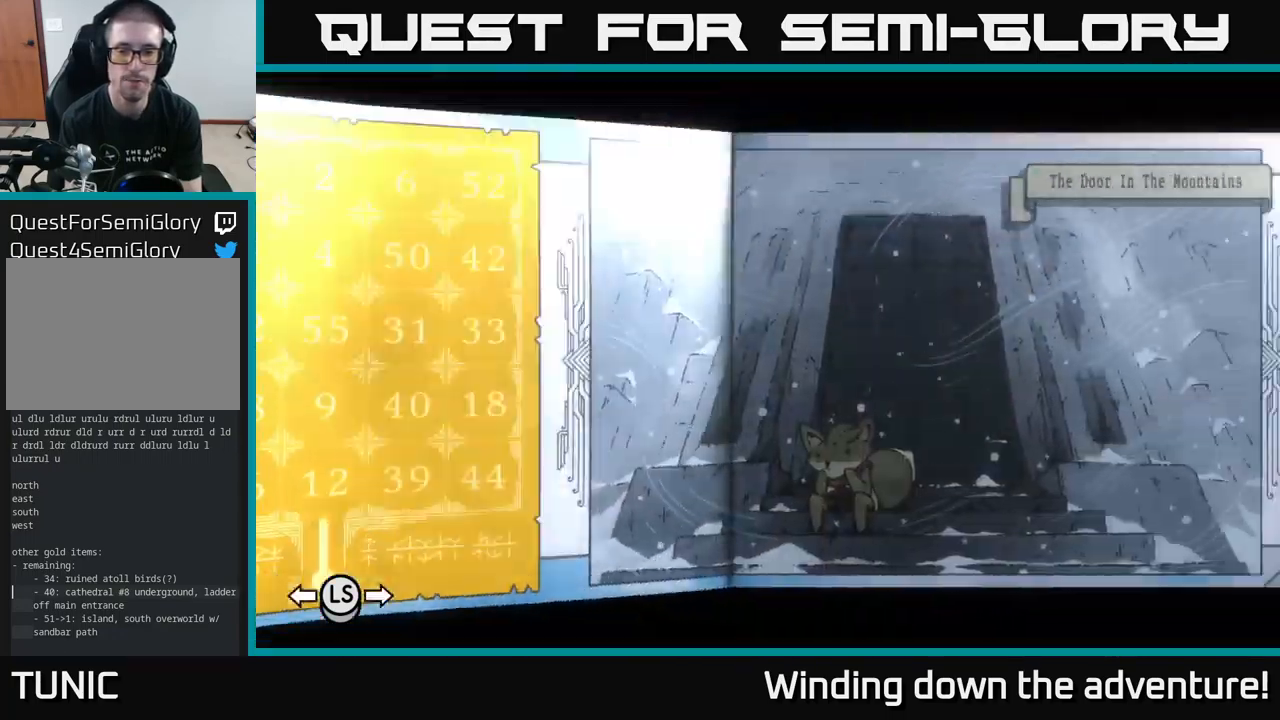
{"buttons": [], "left_stick": "right", "right_stick": "center", "events": [[33, "left_stick", "center"], [383, "left_stick", "right"]]}
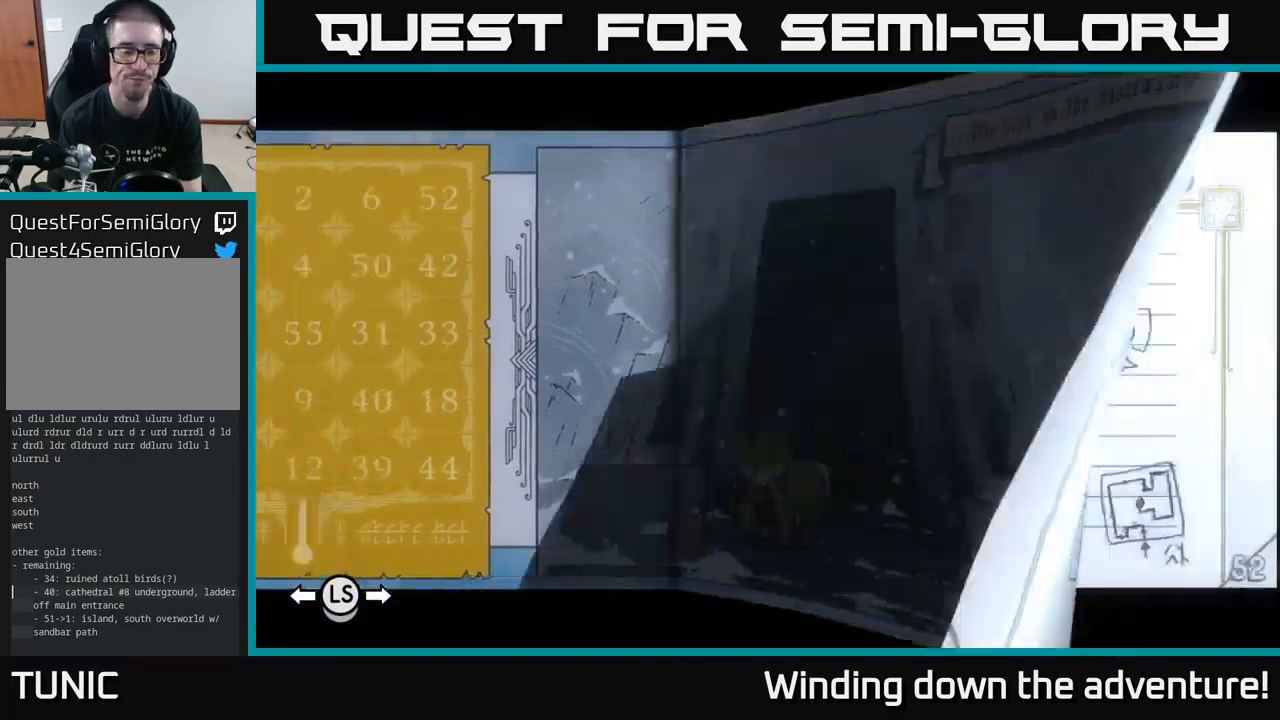
{"buttons": [], "left_stick": "center", "right_stick": "center", "events": [[100, "left_stick", "center"], [167, "left_stick", "right"], [350, "left_stick", "center"]]}
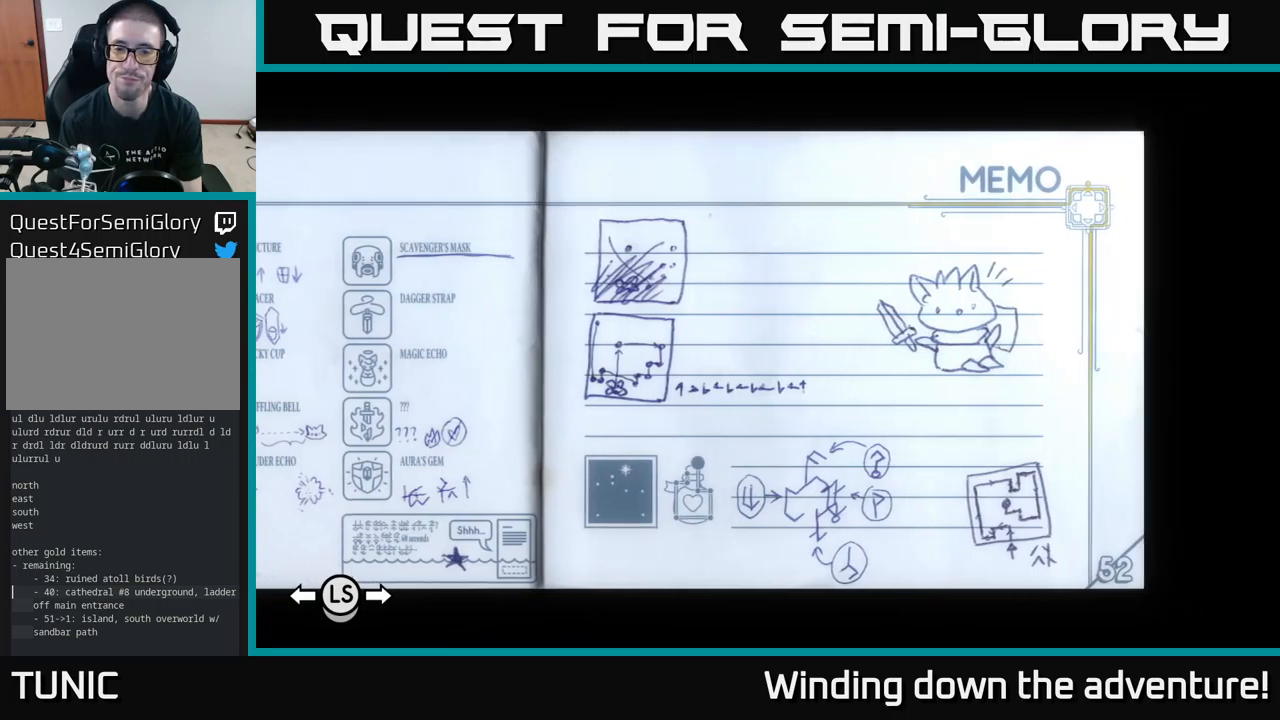
{"buttons": [], "left_stick": "center", "right_stick": "center", "events": [[267, "left_stick", "left"], [450, "left_stick", "center"]]}
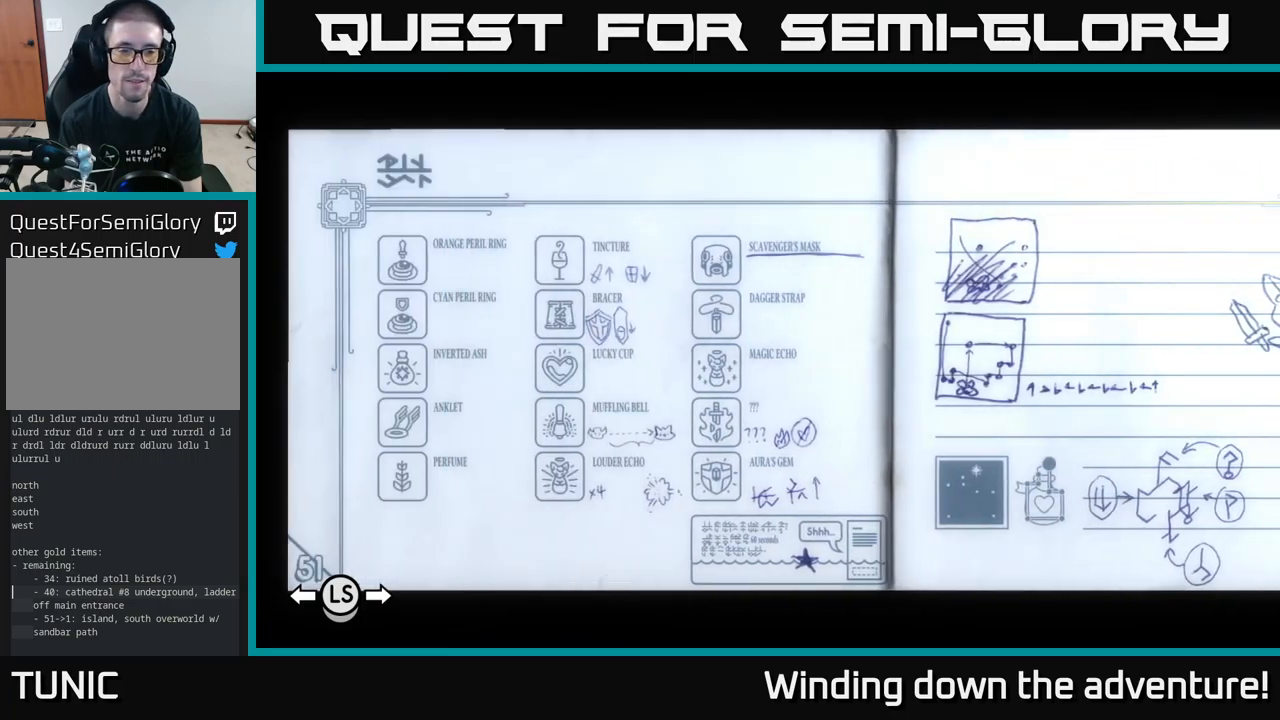
{"buttons": [], "left_stick": "center", "right_stick": "center", "events": [[150, "left_stick", "left"], [267, "B", "down"], [284, "left_stick", "center"], [417, "B", "up"]]}
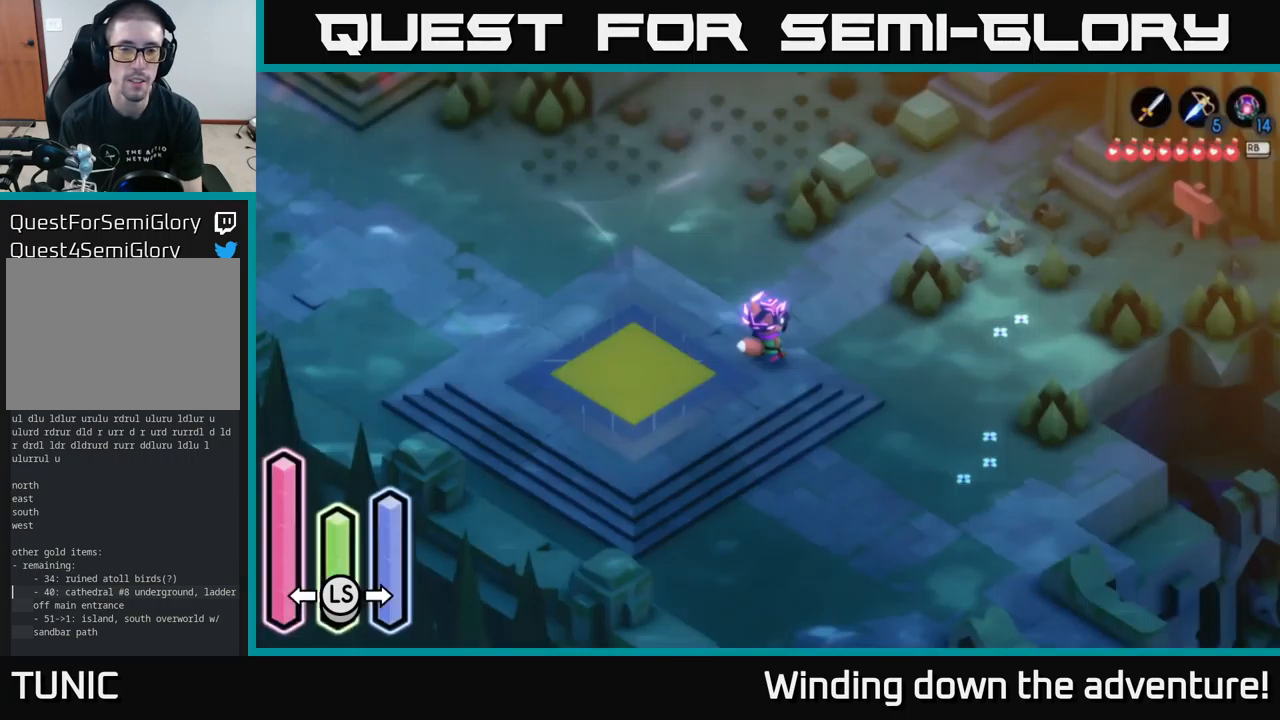
{"buttons": [], "left_stick": "down-right", "right_stick": "center", "events": [[267, "left_stick", "down-right"]]}
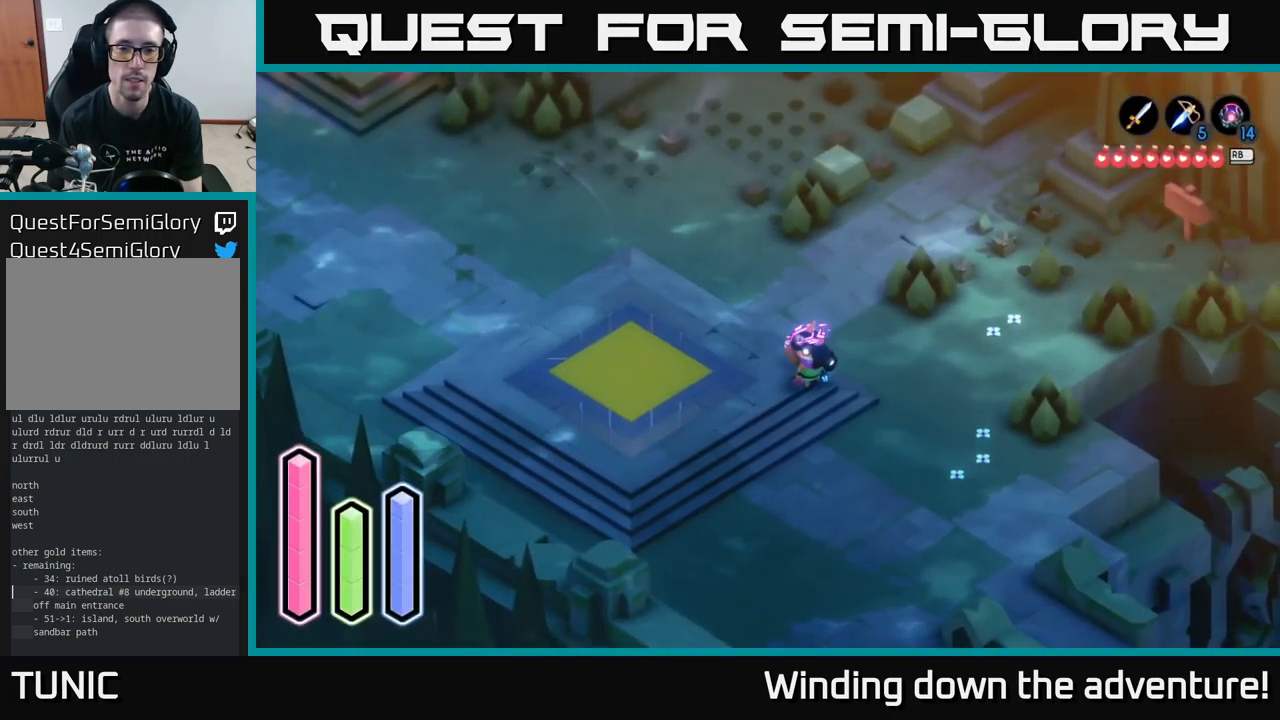
{"buttons": ["A"], "left_stick": "down-right", "right_stick": "center", "events": [[100, "A", "down"]]}
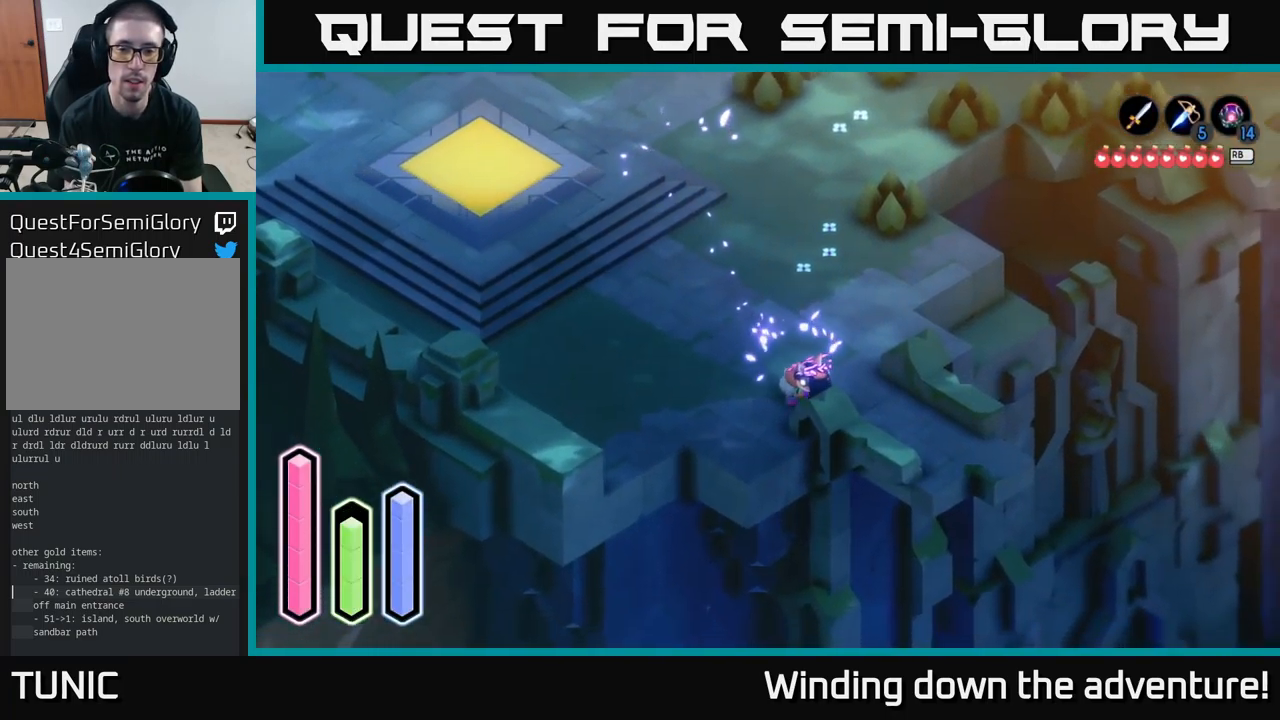
{"buttons": [], "left_stick": "up", "right_stick": "center", "events": [[200, "left_stick", "right"], [350, "A", "up"], [500, "left_stick", "up"]]}